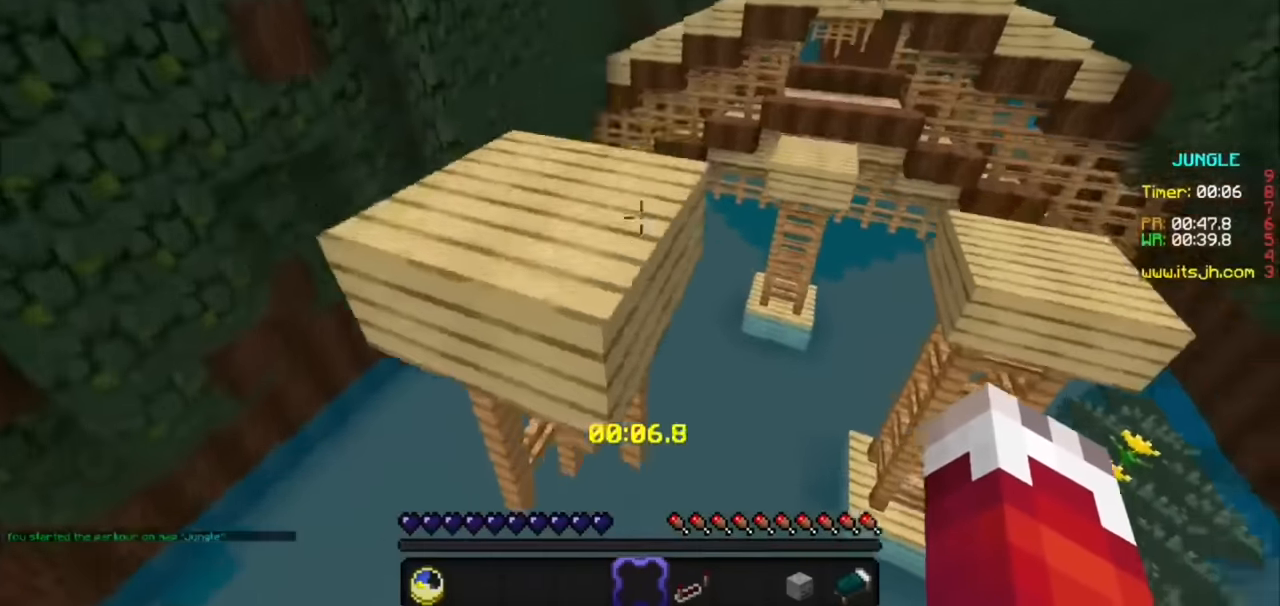
Gameplay with keyboard and mouse; each line is a JSON object with the keys and mouse buttons held at the frame after it. "events" lists presses ("down") and releases ("up") of "a", "d", "s", "mouse_left" and "mouse_right" between this image and that frame as [ms after this image, input, new state], when the widget could be followed in between. "mouse_left", "mouse_right" = the "left", "right" buttons of the "mouse" list. No other keys are recorded. Fast repeated clicks can show as one long hold. Mouse movement is not recorded.
{"keys": [], "mouse": [], "events": [[67, "a", "down"], [400, "a", "up"]]}
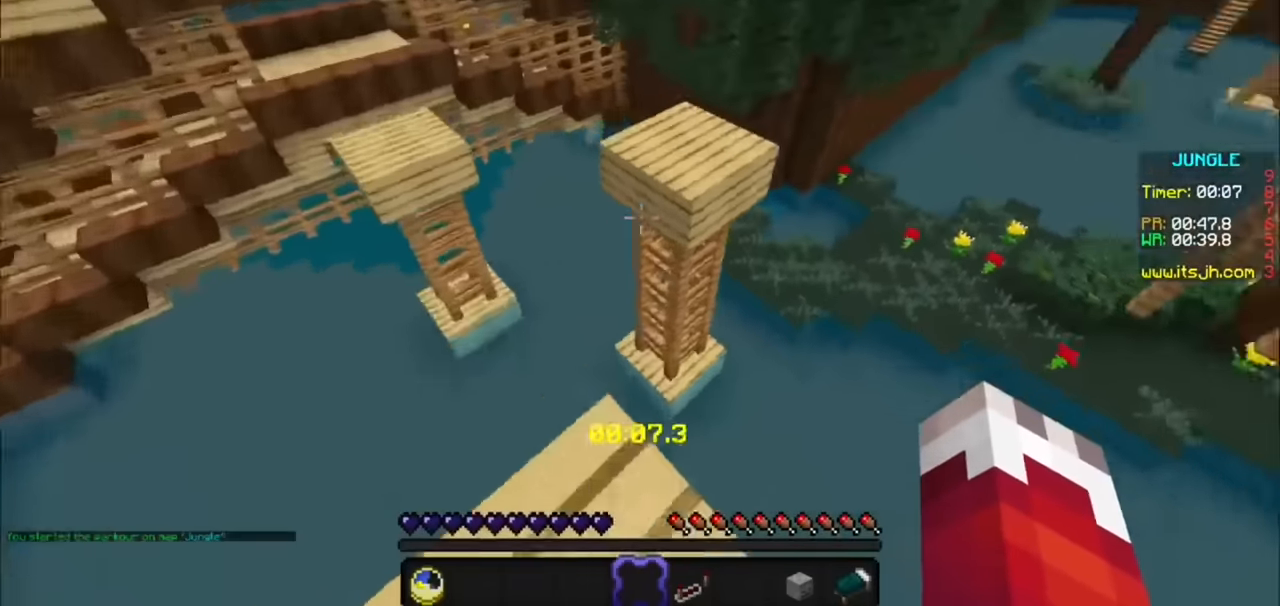
{"keys": ["d"], "mouse": [], "events": [[367, "d", "down"]]}
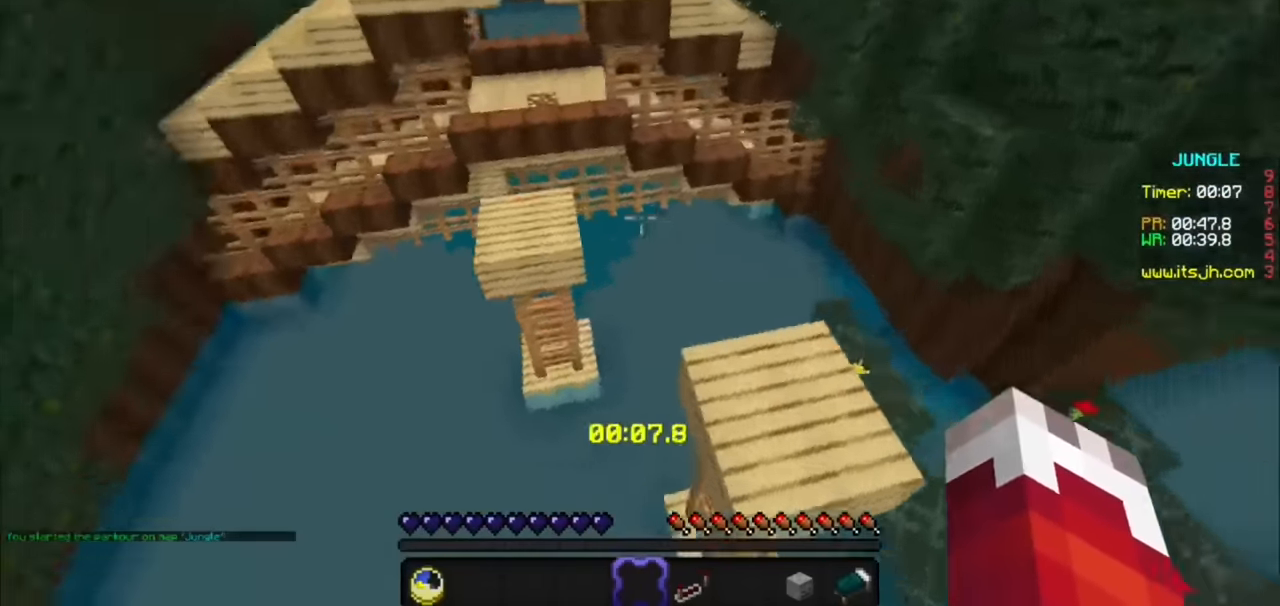
{"keys": [], "mouse": [], "events": [[200, "d", "up"]]}
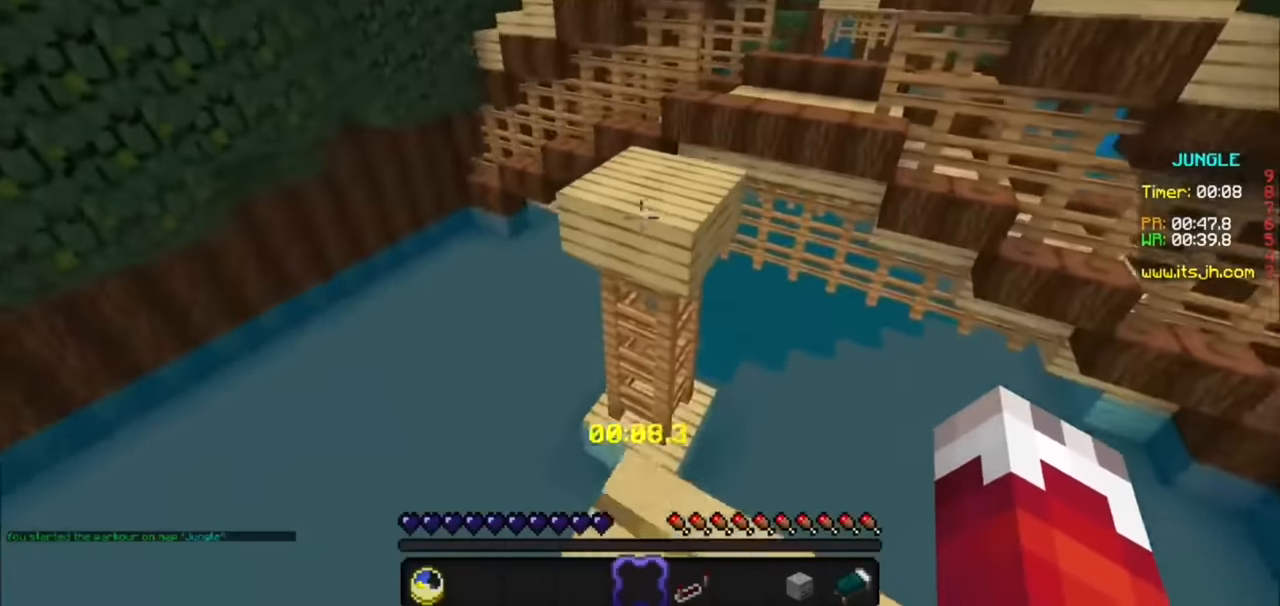
{"keys": [], "mouse": [], "events": []}
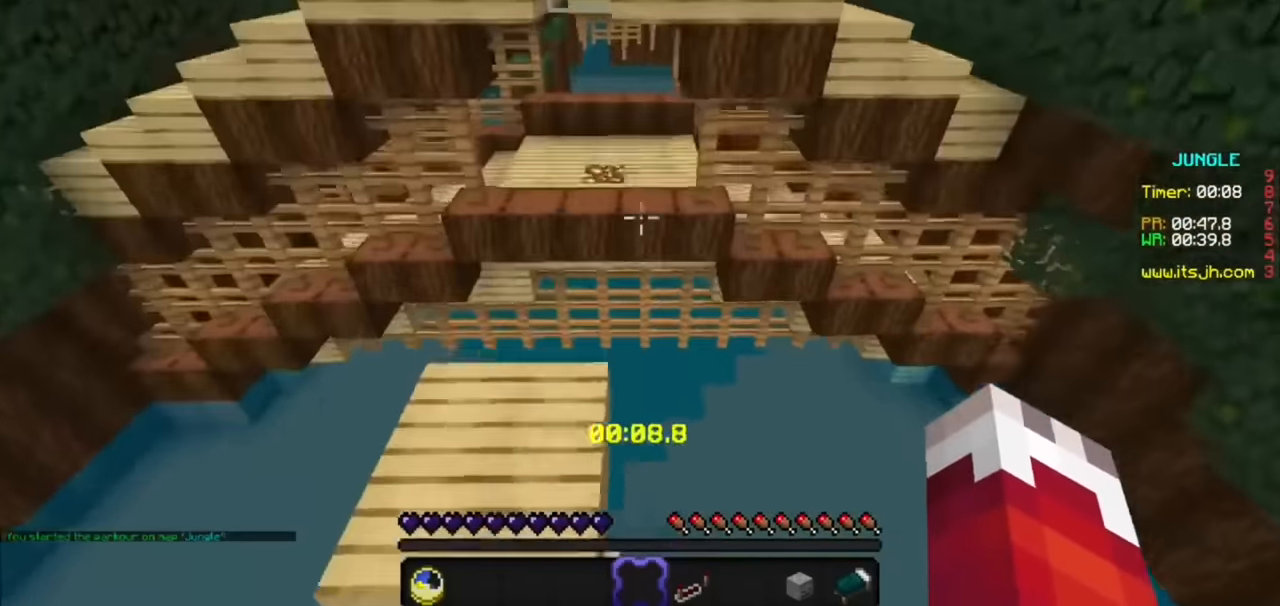
{"keys": [], "mouse": [], "events": []}
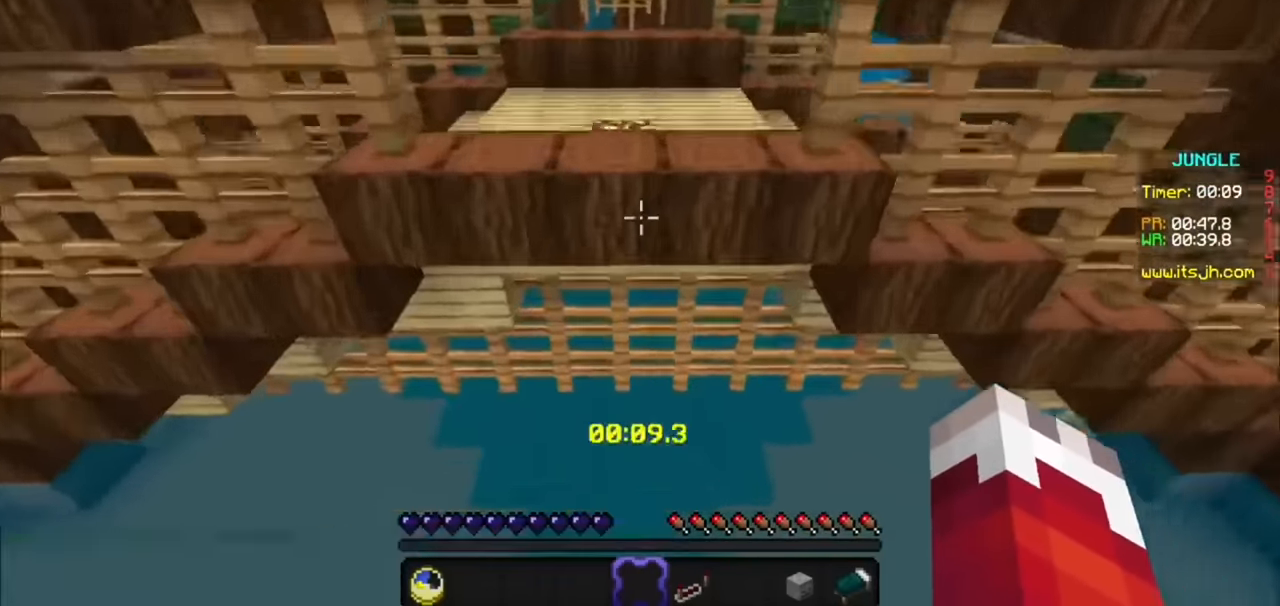
{"keys": [], "mouse": [], "events": []}
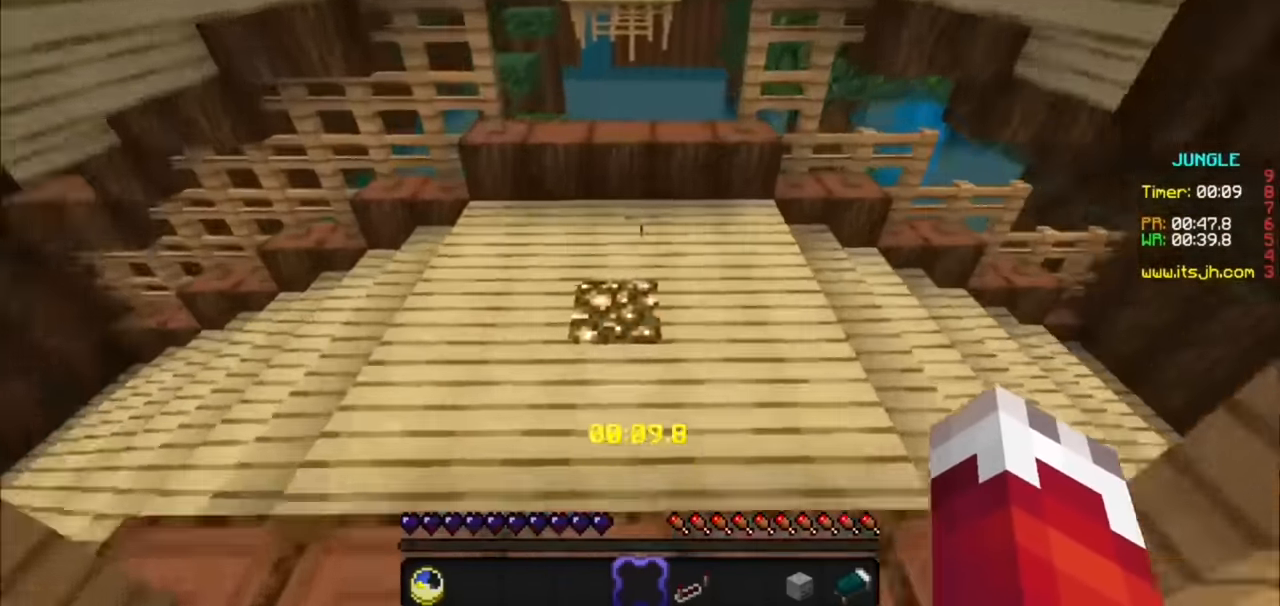
{"keys": [], "mouse": [], "events": [[300, "d", "down"], [400, "d", "up"]]}
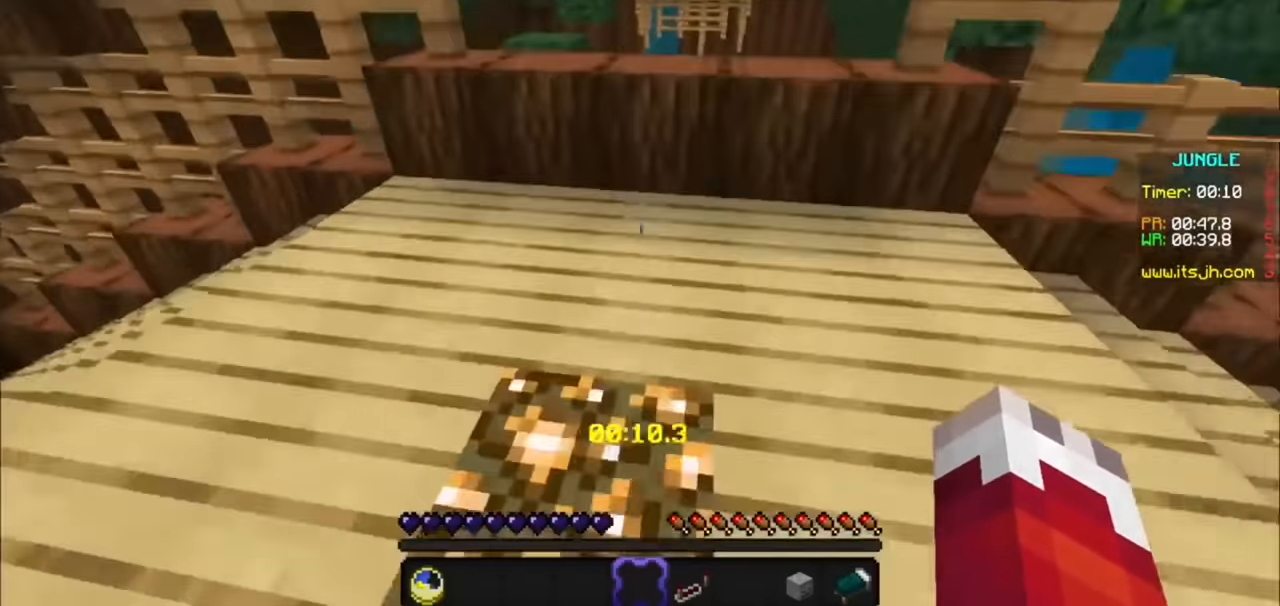
{"keys": [], "mouse": [], "events": []}
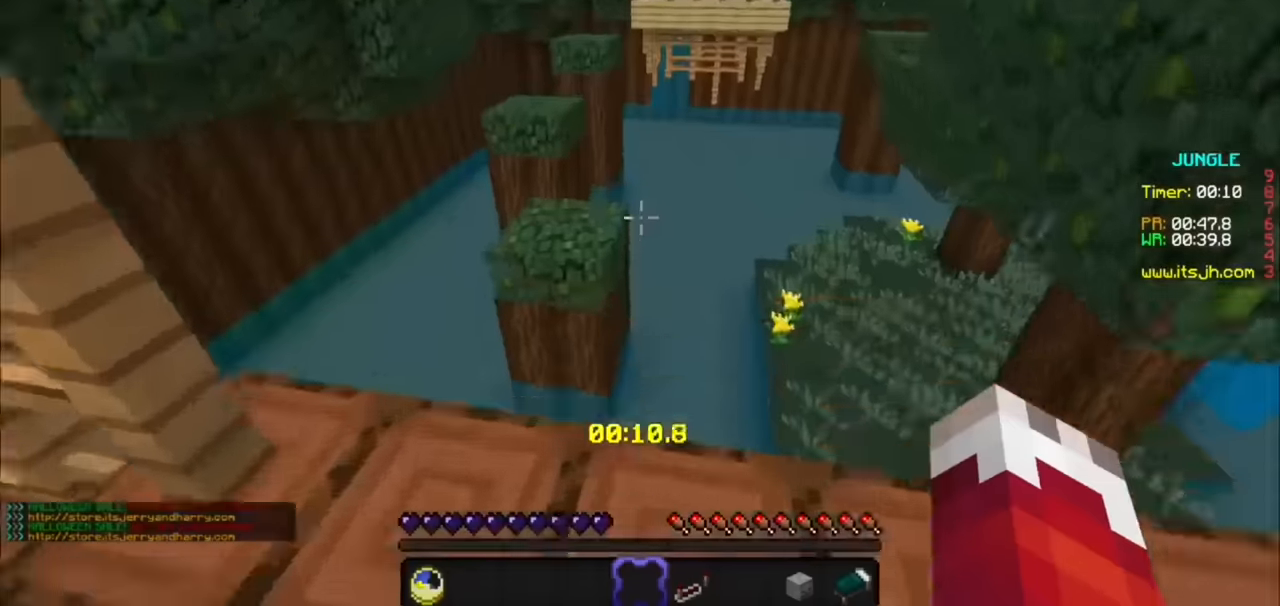
{"keys": [], "mouse": [], "events": []}
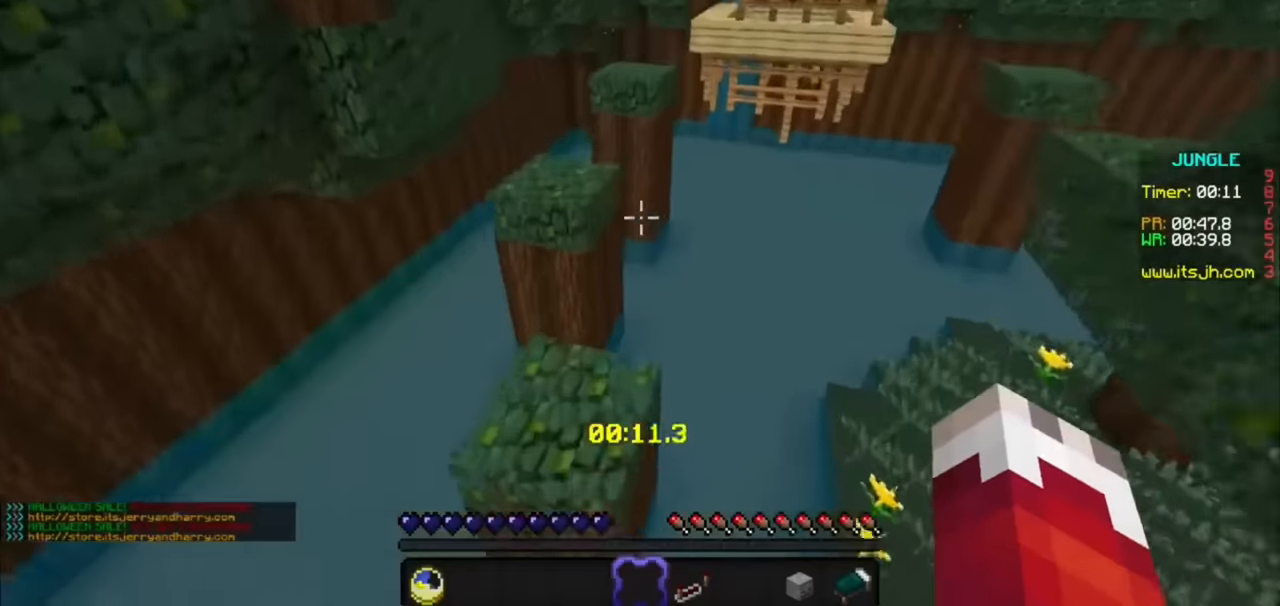
{"keys": ["a"], "mouse": [], "events": [[66, "a", "down"]]}
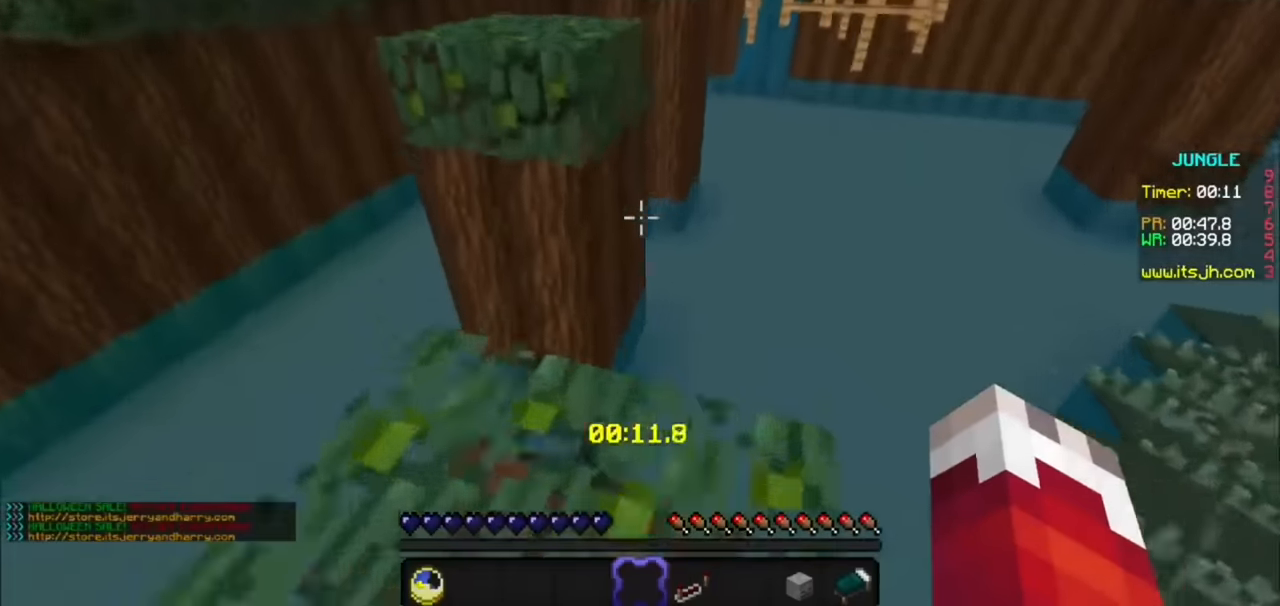
{"keys": [], "mouse": [], "events": [[100, "a", "up"]]}
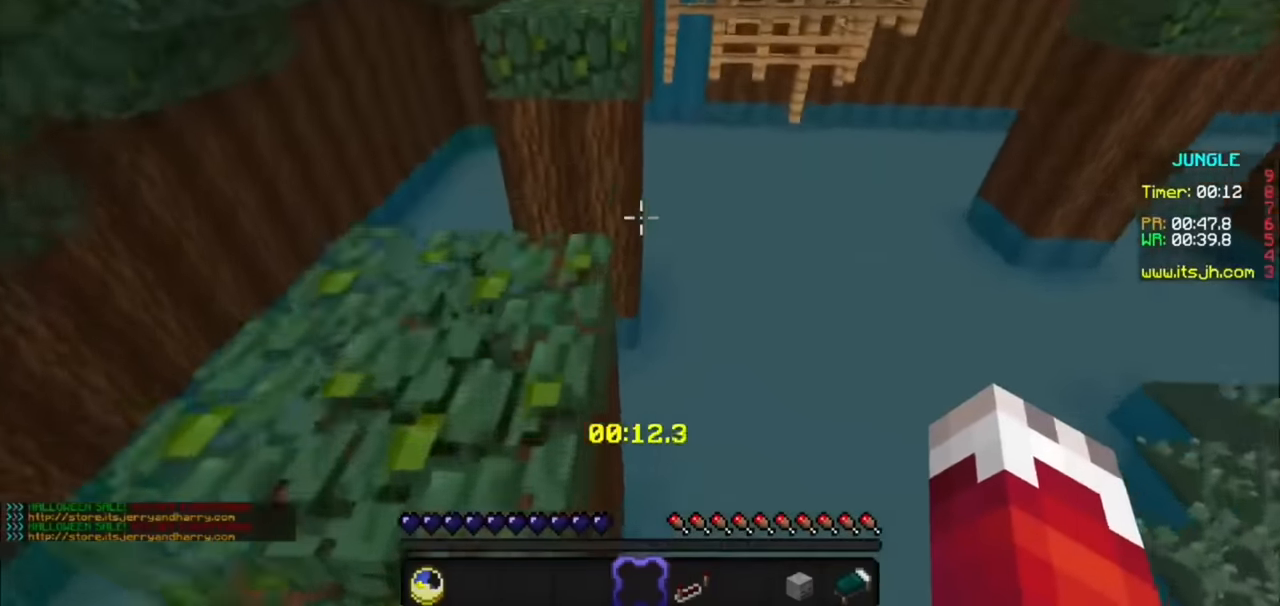
{"keys": [], "mouse": [], "events": []}
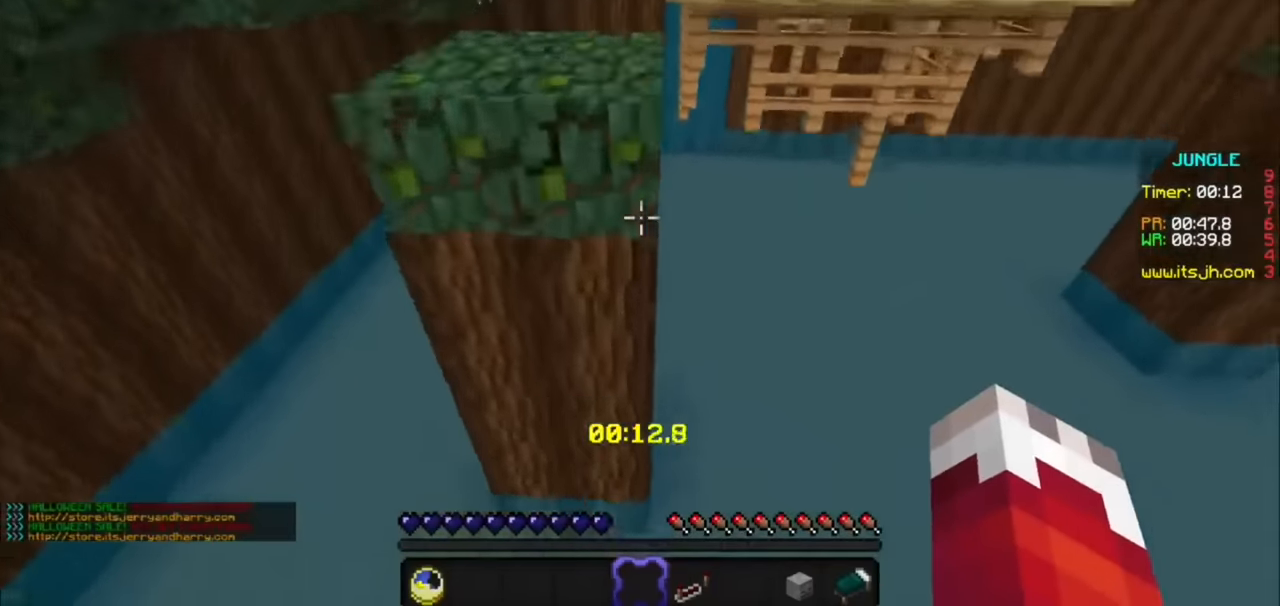
{"keys": [], "mouse": [], "events": []}
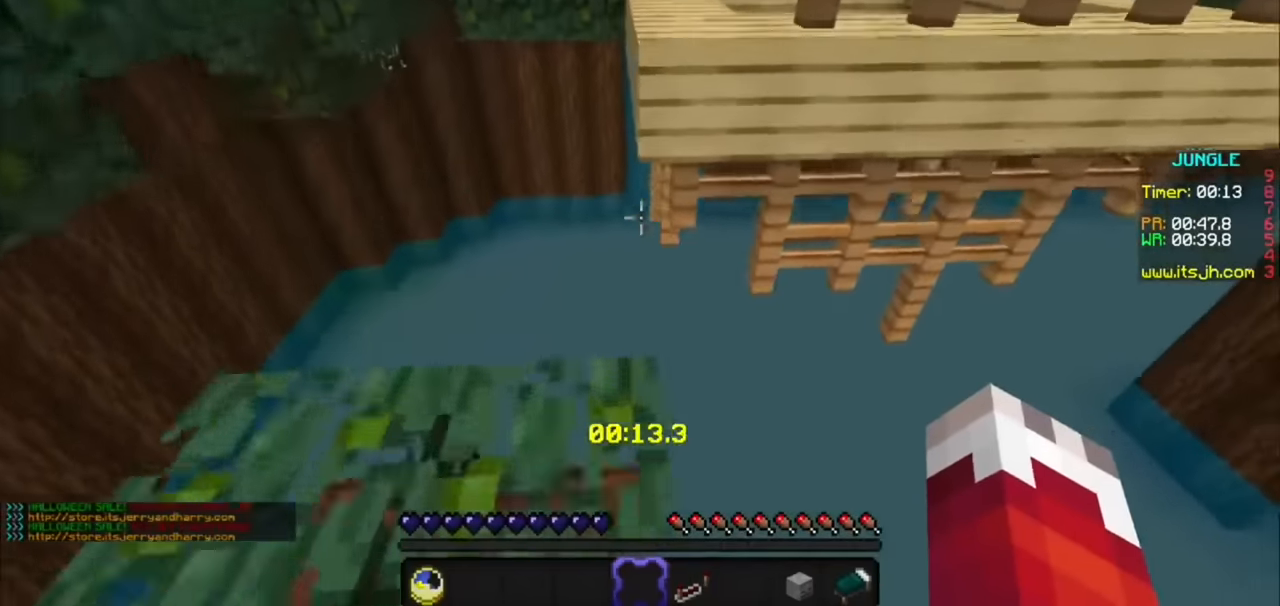
{"keys": [], "mouse": [], "events": []}
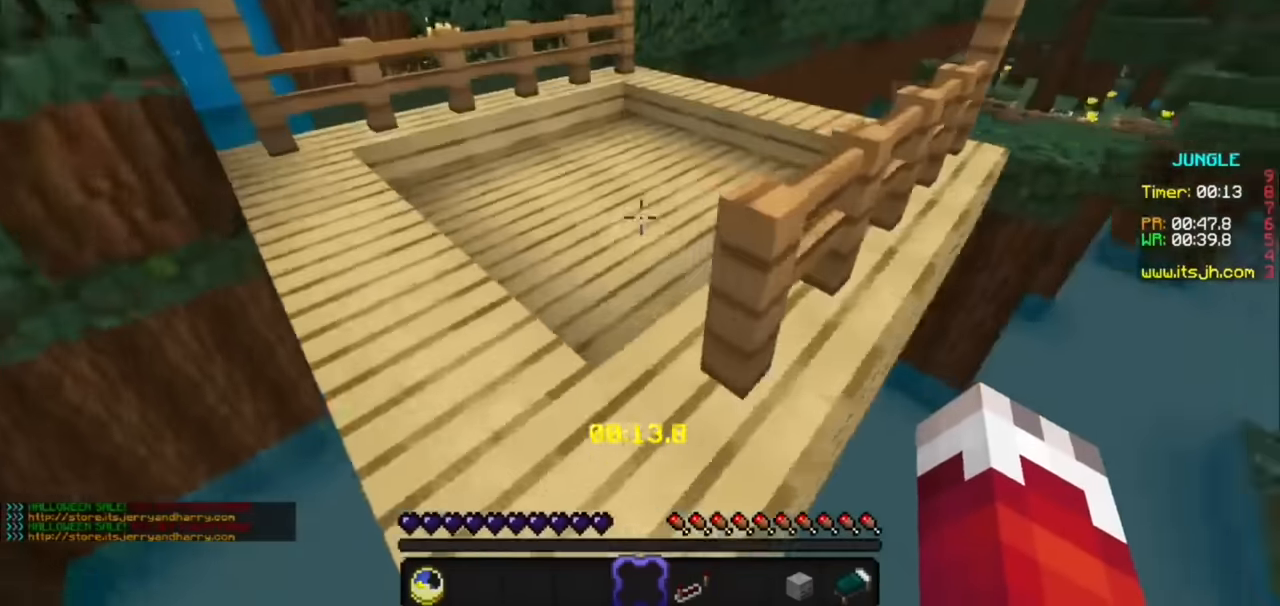
{"keys": [], "mouse": [], "events": [[133, "a", "down"], [400, "a", "up"]]}
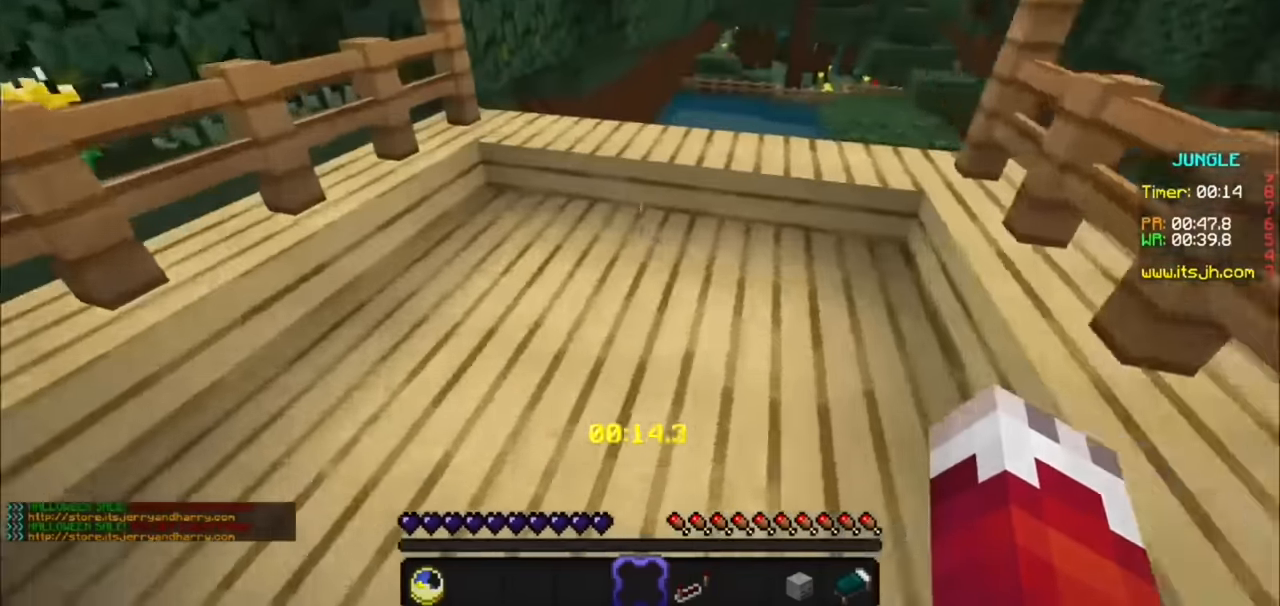
{"keys": [], "mouse": [], "events": []}
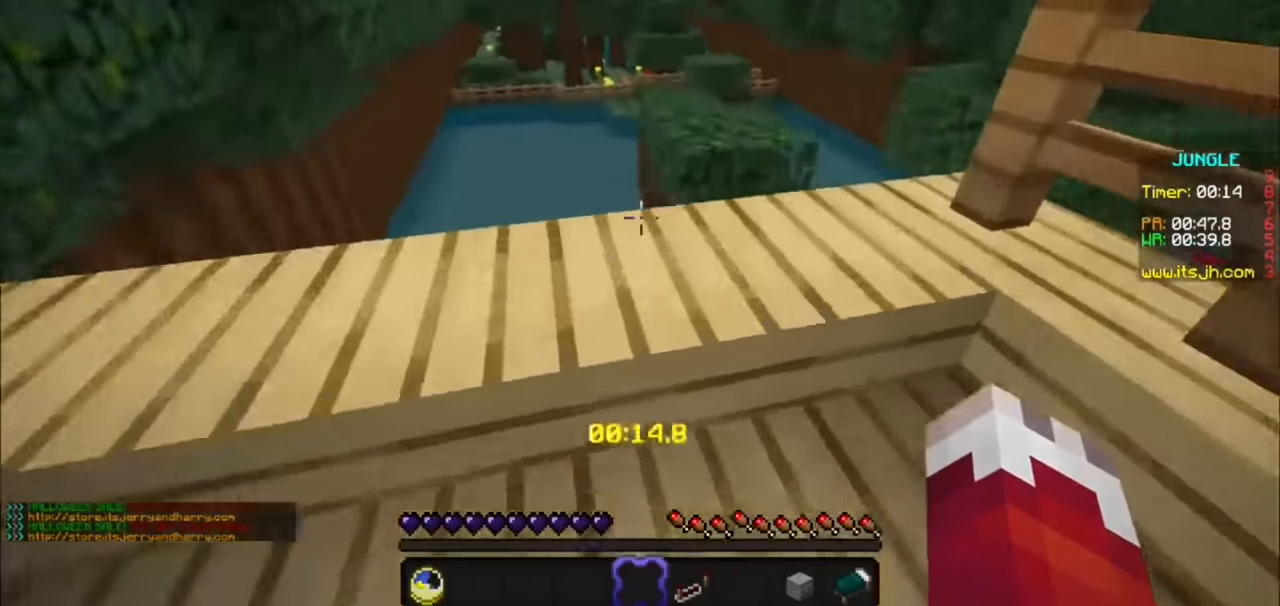
{"keys": [], "mouse": [], "events": []}
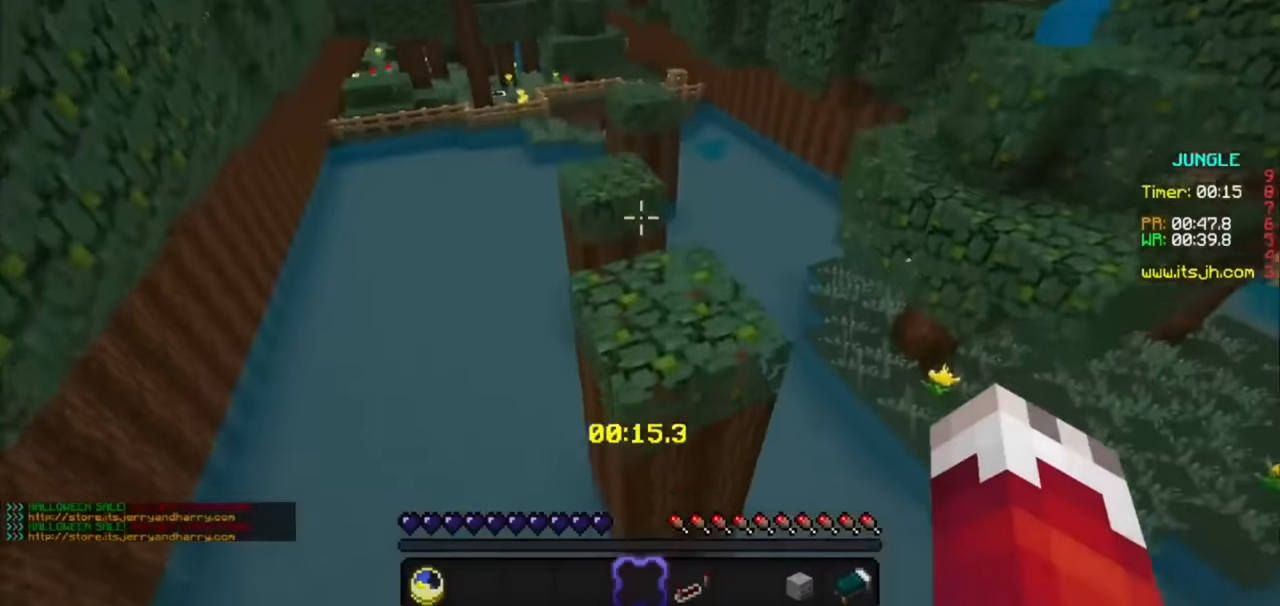
{"keys": [], "mouse": [], "events": [[166, "d", "down"], [300, "d", "up"]]}
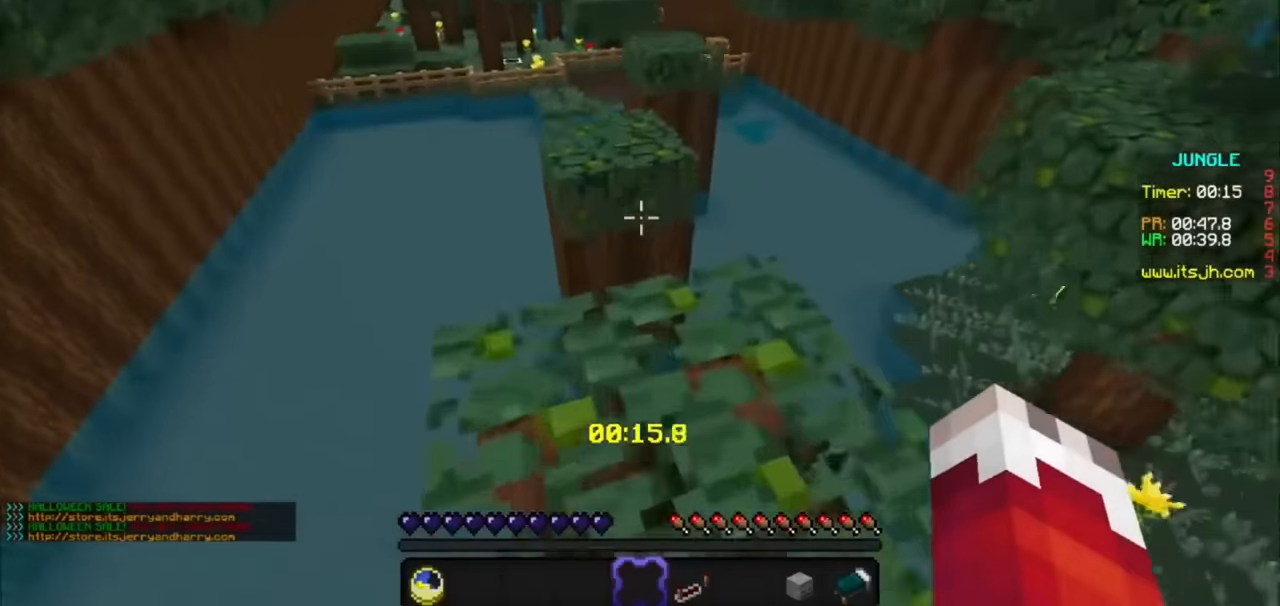
{"keys": [], "mouse": [], "events": []}
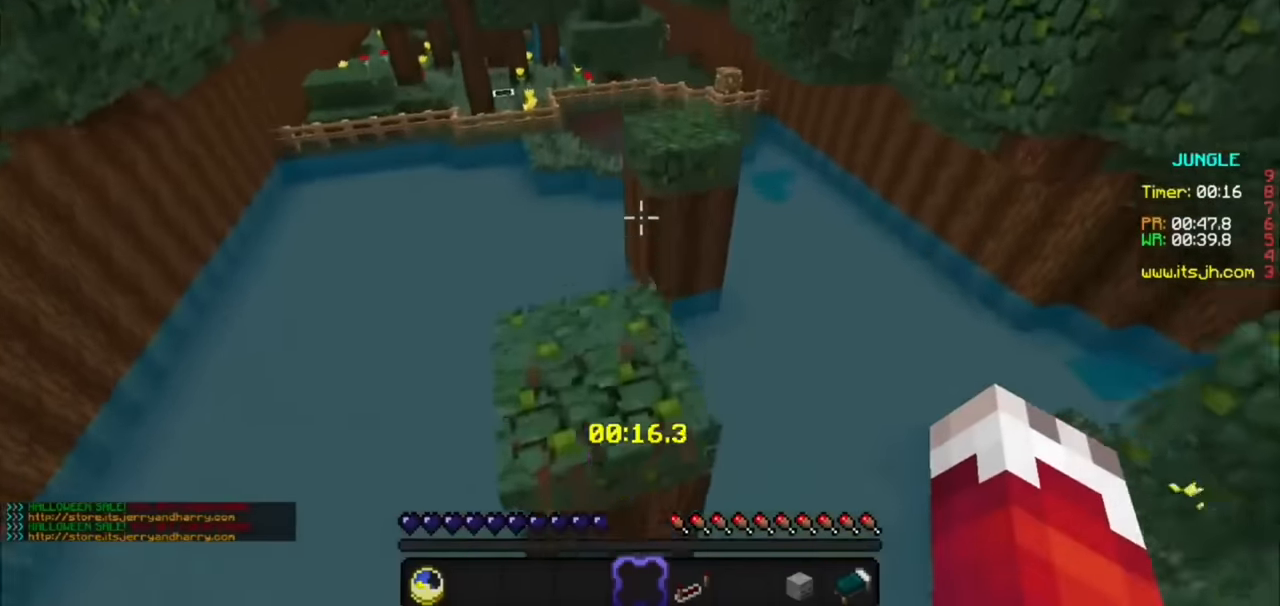
{"keys": [], "mouse": [], "events": []}
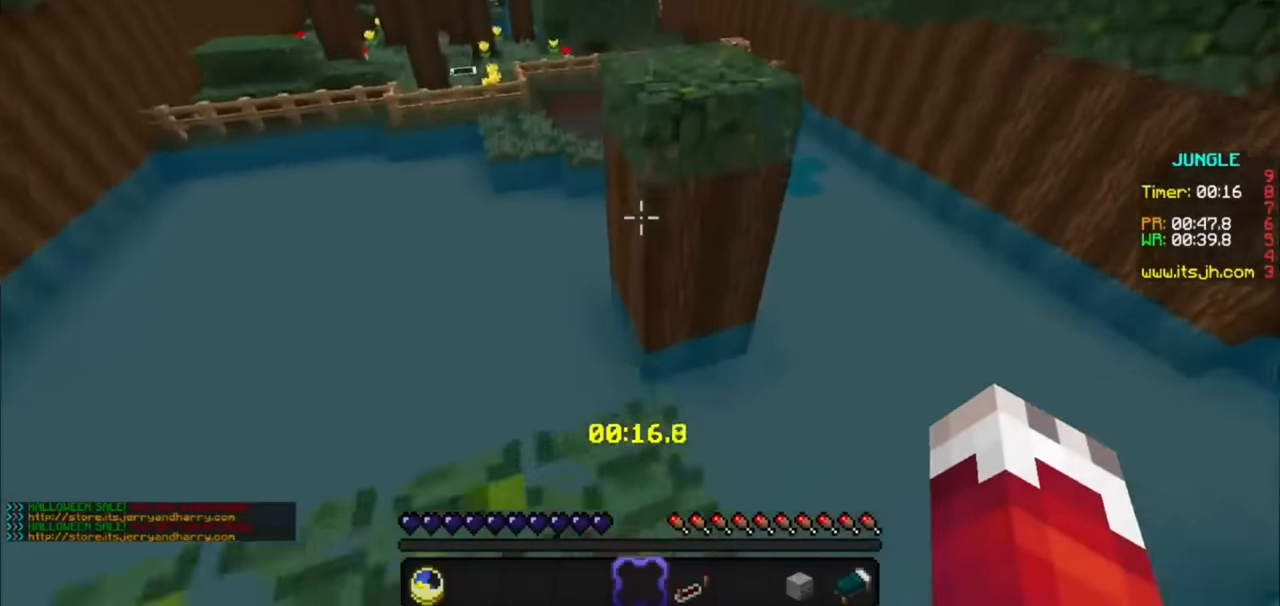
{"keys": [], "mouse": [], "events": []}
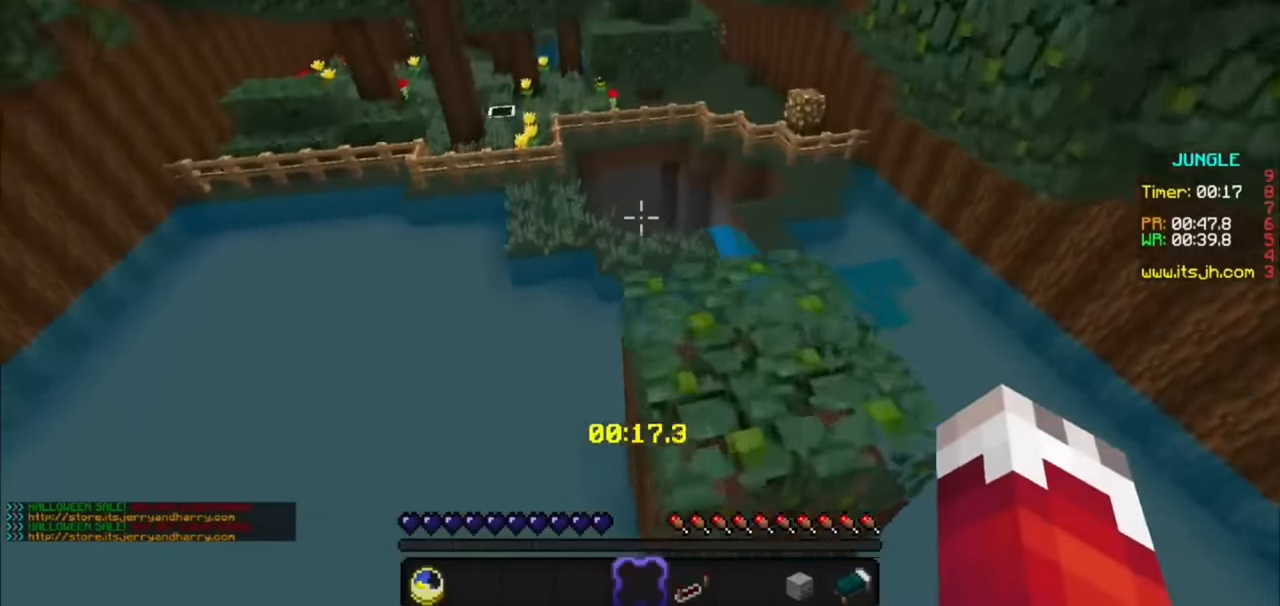
{"keys": [], "mouse": [], "events": []}
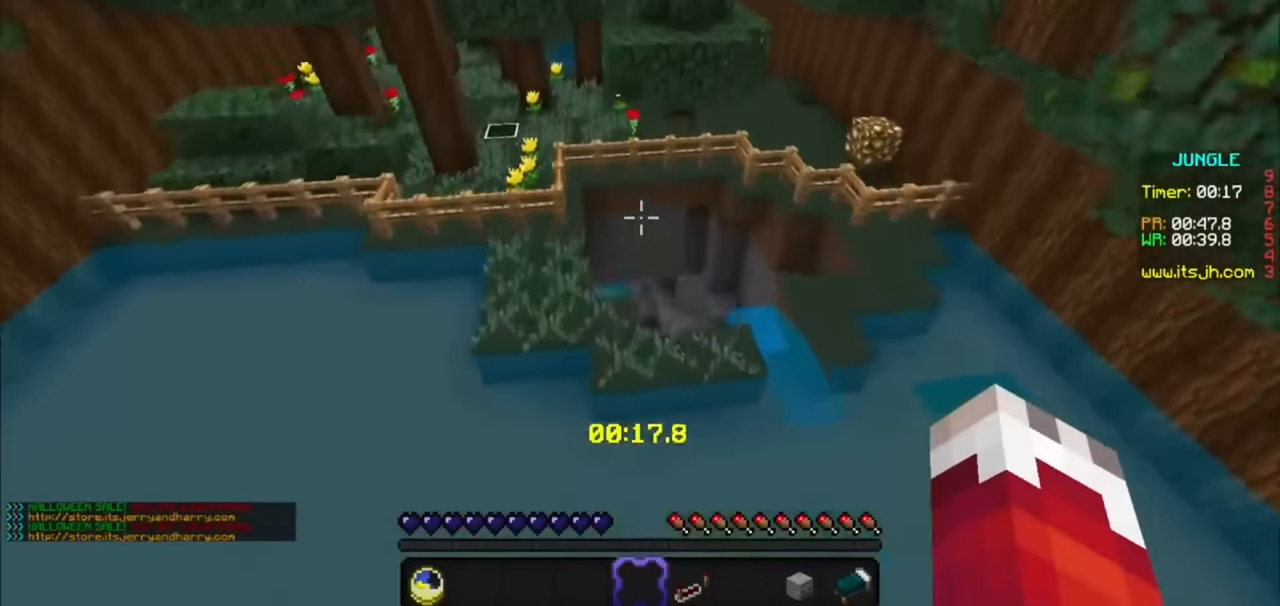
{"keys": [], "mouse": [], "events": []}
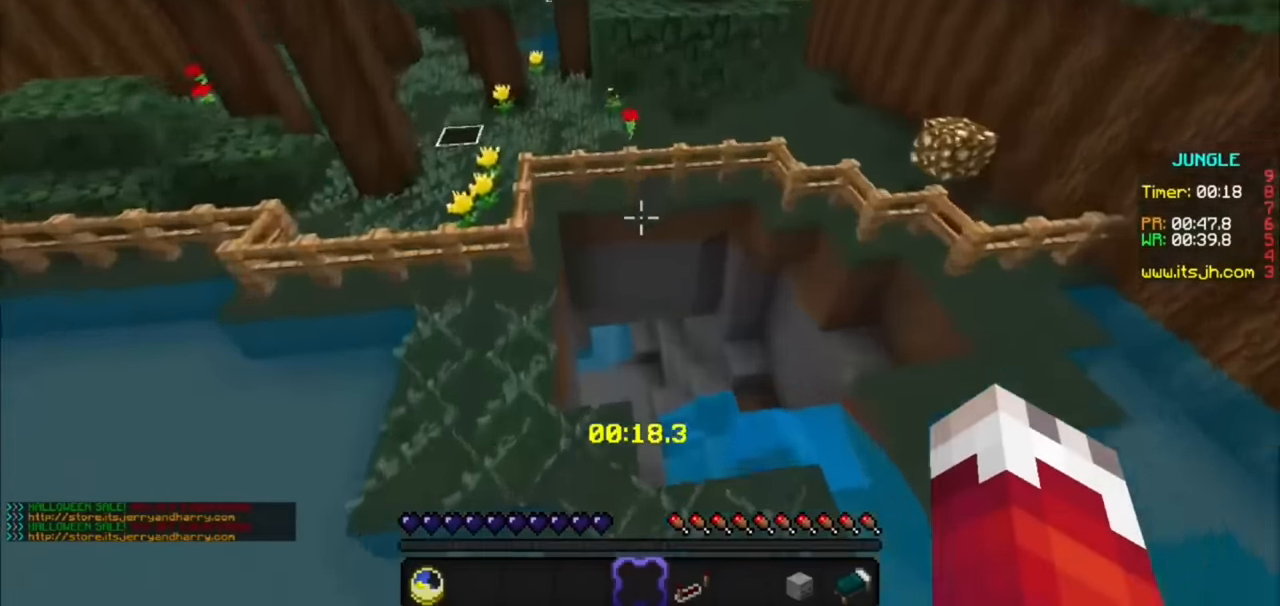
{"keys": [], "mouse": [], "events": [[300, "a", "down"], [433, "a", "up"]]}
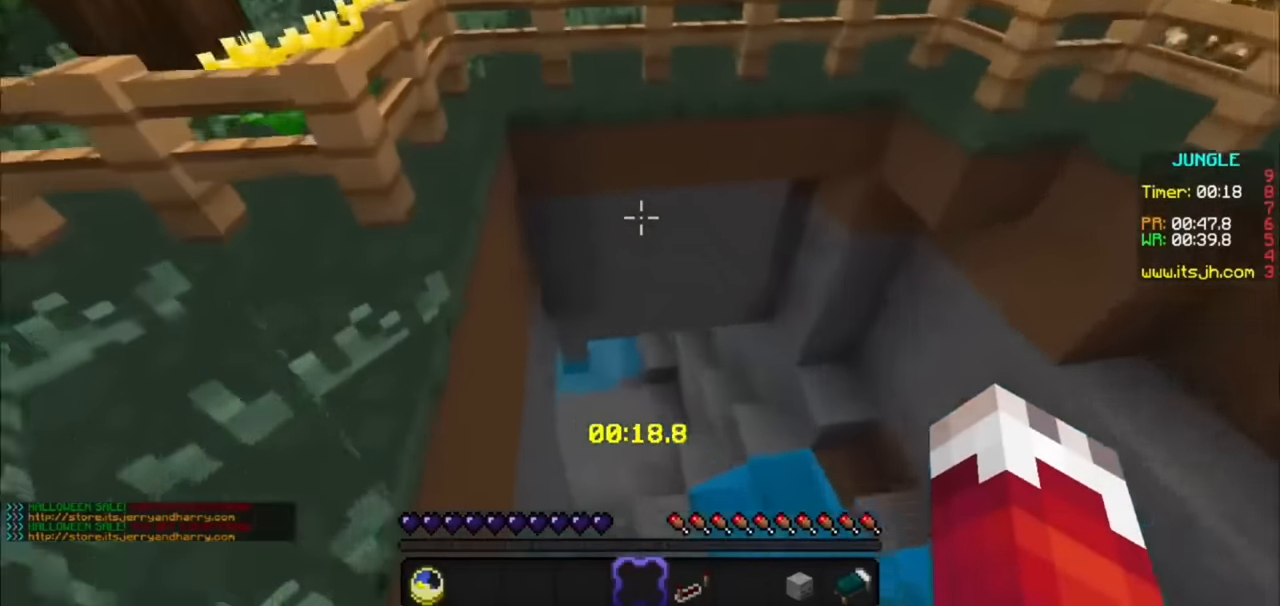
{"keys": [], "mouse": [], "events": []}
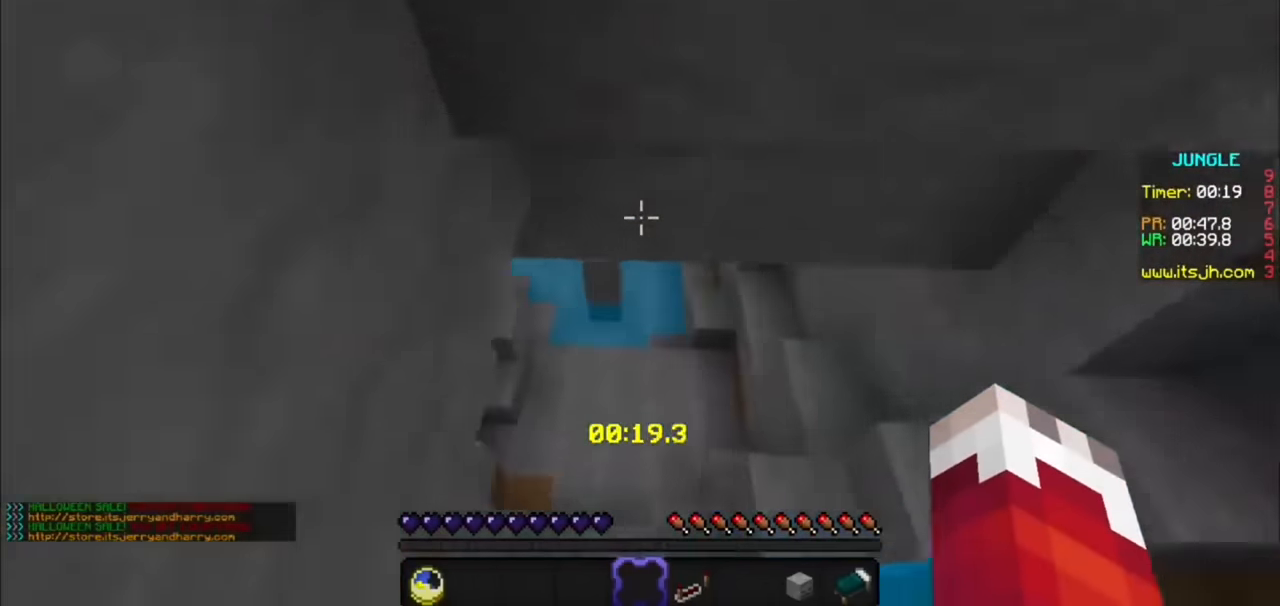
{"keys": [], "mouse": [], "events": [[33, "a", "down"], [166, "a", "up"]]}
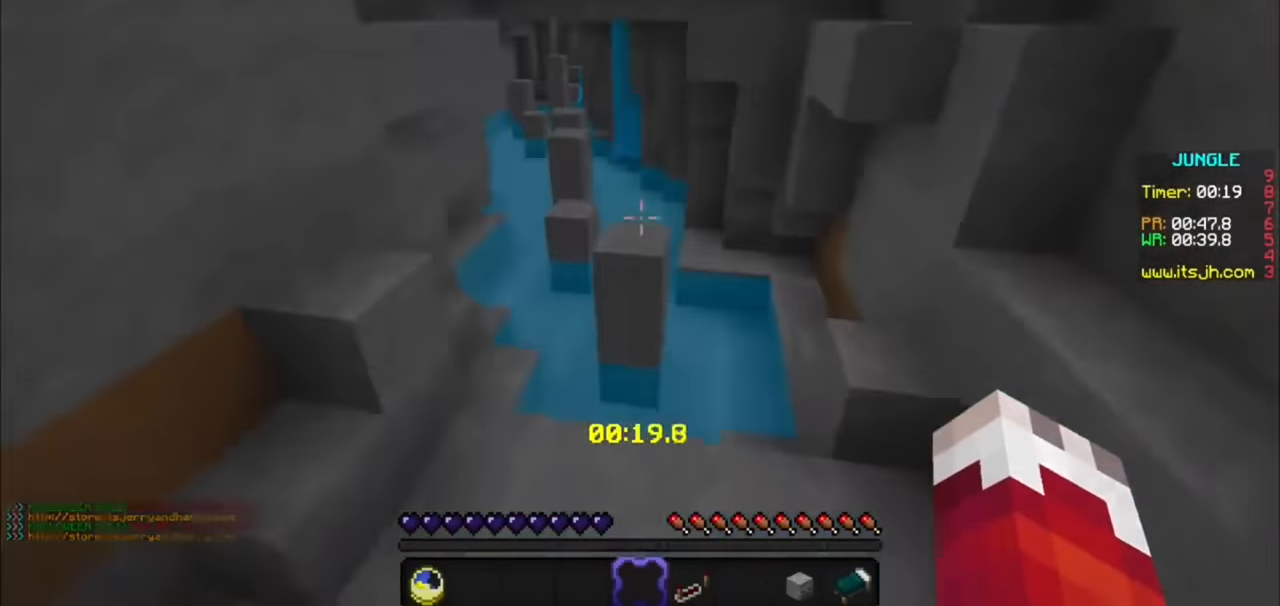
{"keys": [], "mouse": [], "events": []}
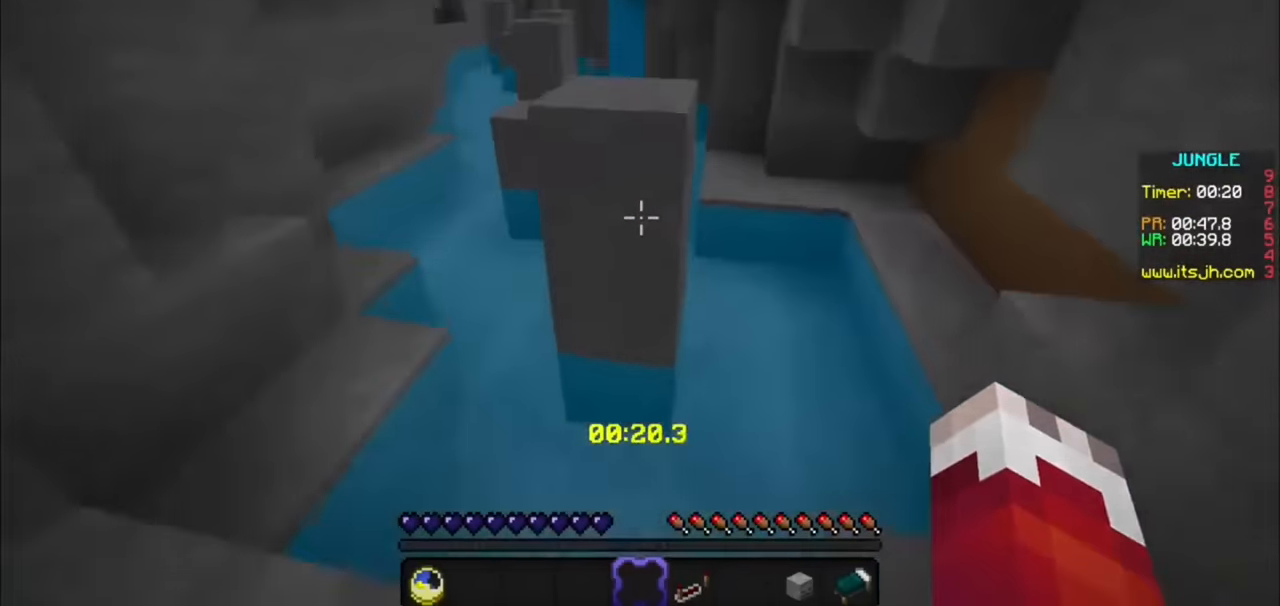
{"keys": [], "mouse": [], "events": []}
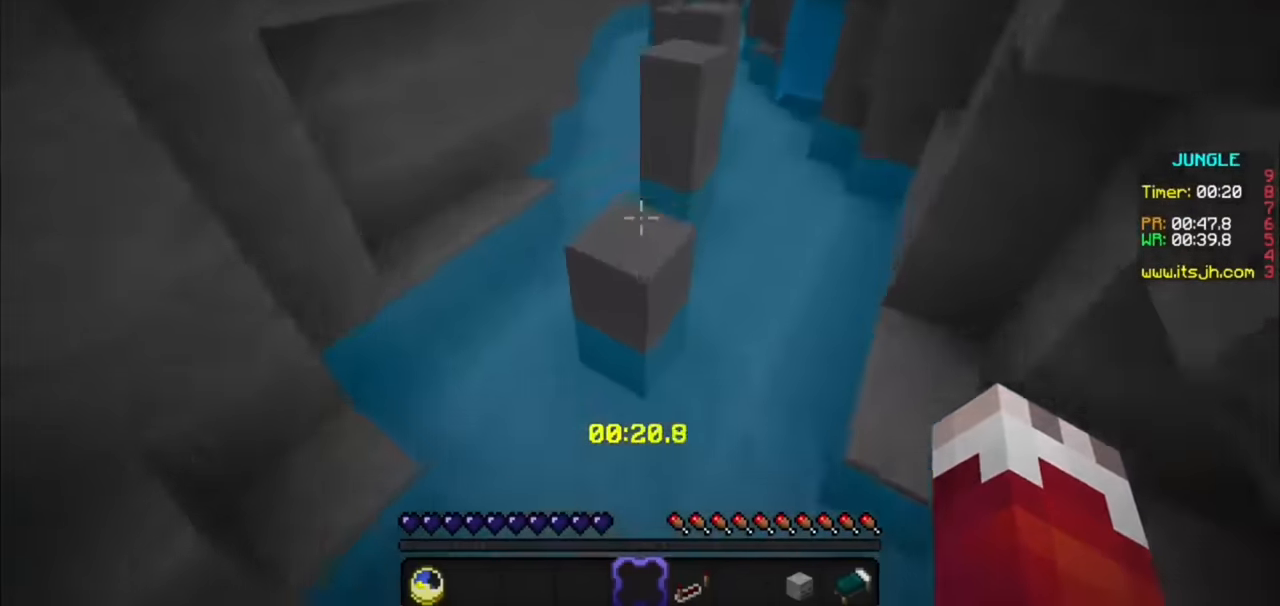
{"keys": [], "mouse": [], "events": []}
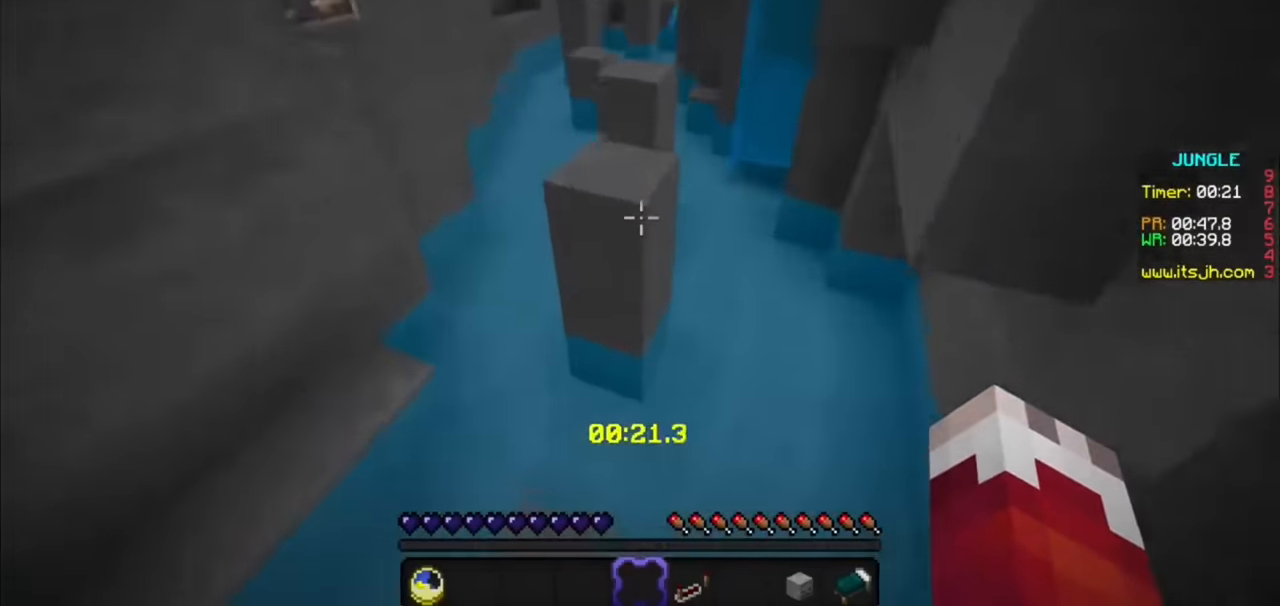
{"keys": [], "mouse": [], "events": []}